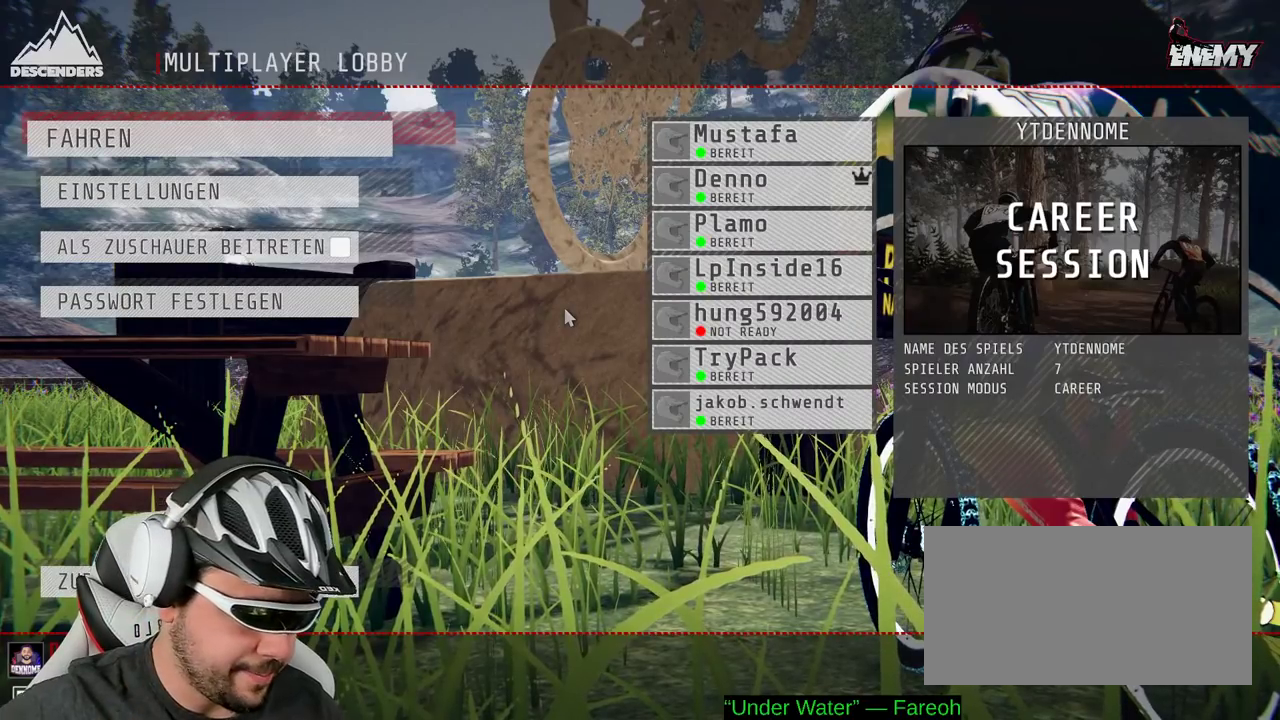
Gameplay with a controller (Xbox layout); each line is a JSON object with the inputs held at the frame after it. "events" lists button and stick changes between this image and that frame as [ms after this image, input, new state], when the widget could be followed in between. Not read: L3 R3.
{"buttons": [], "left_stick": "up-right", "right_stick": "center"}
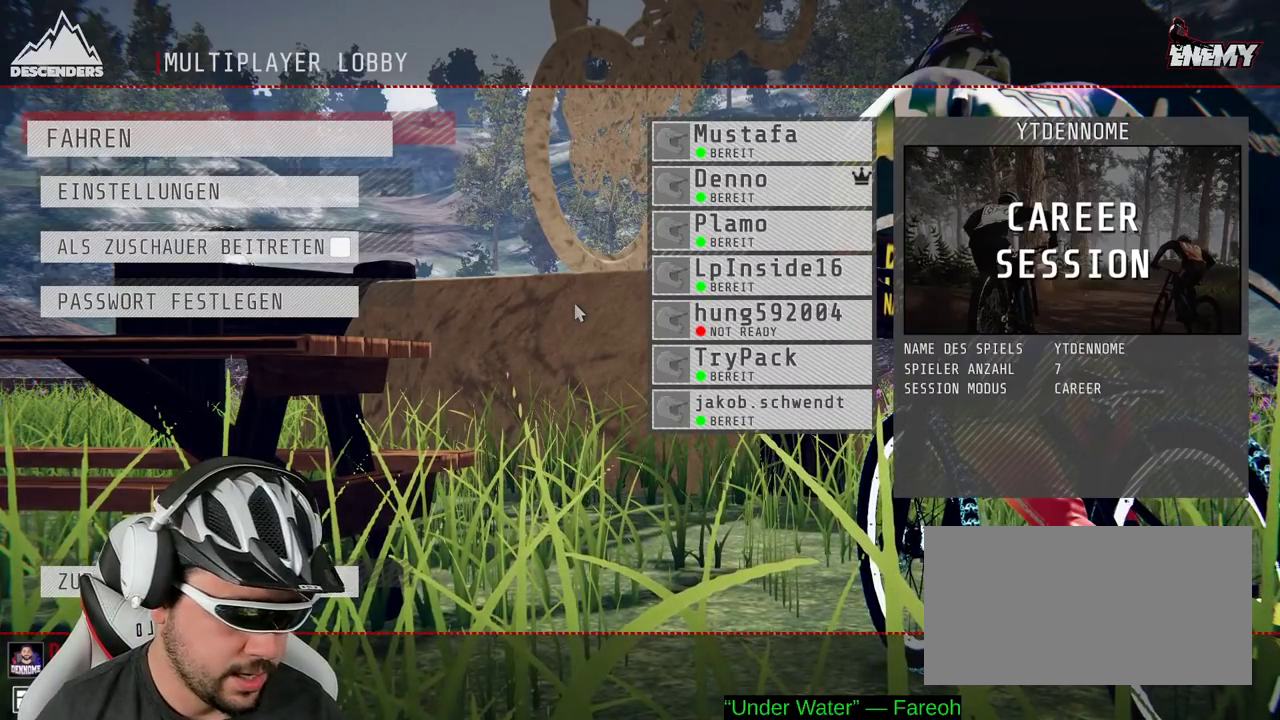
{"buttons": [], "left_stick": "center", "right_stick": "center"}
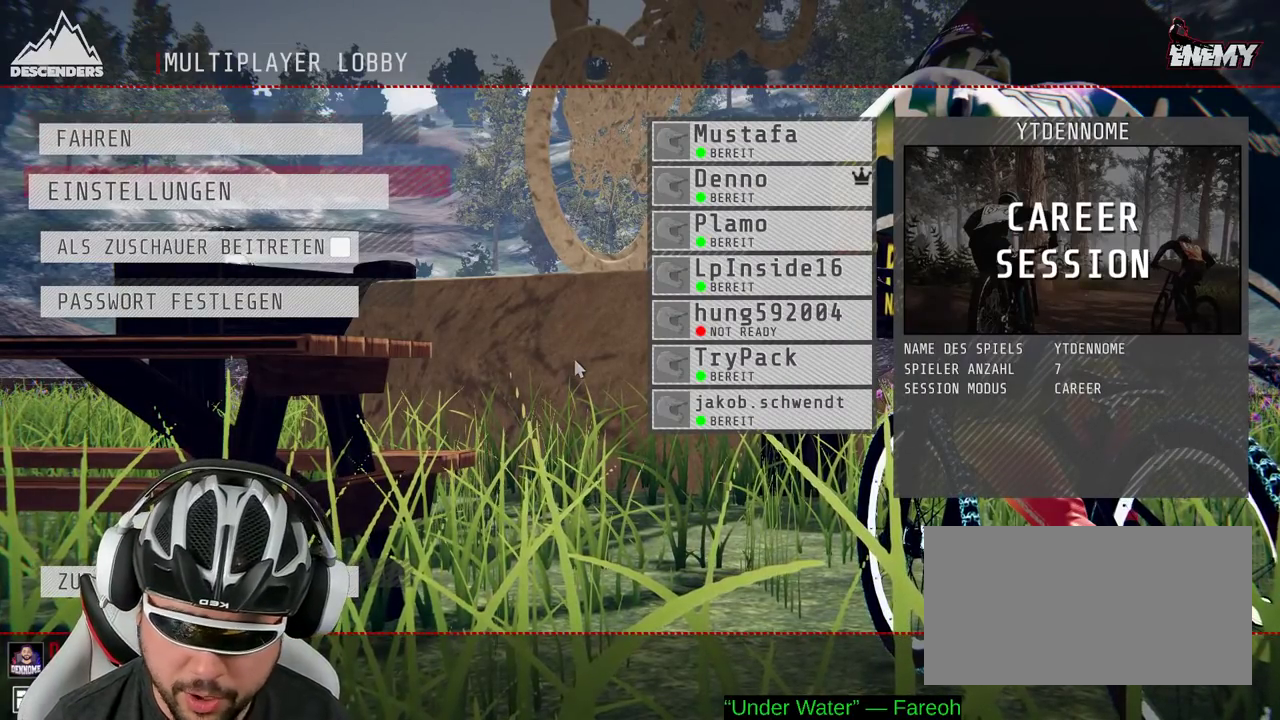
{"buttons": [], "left_stick": "center", "right_stick": "center", "events": [[133, "left_stick", "up"], [233, "left_stick", "center"]]}
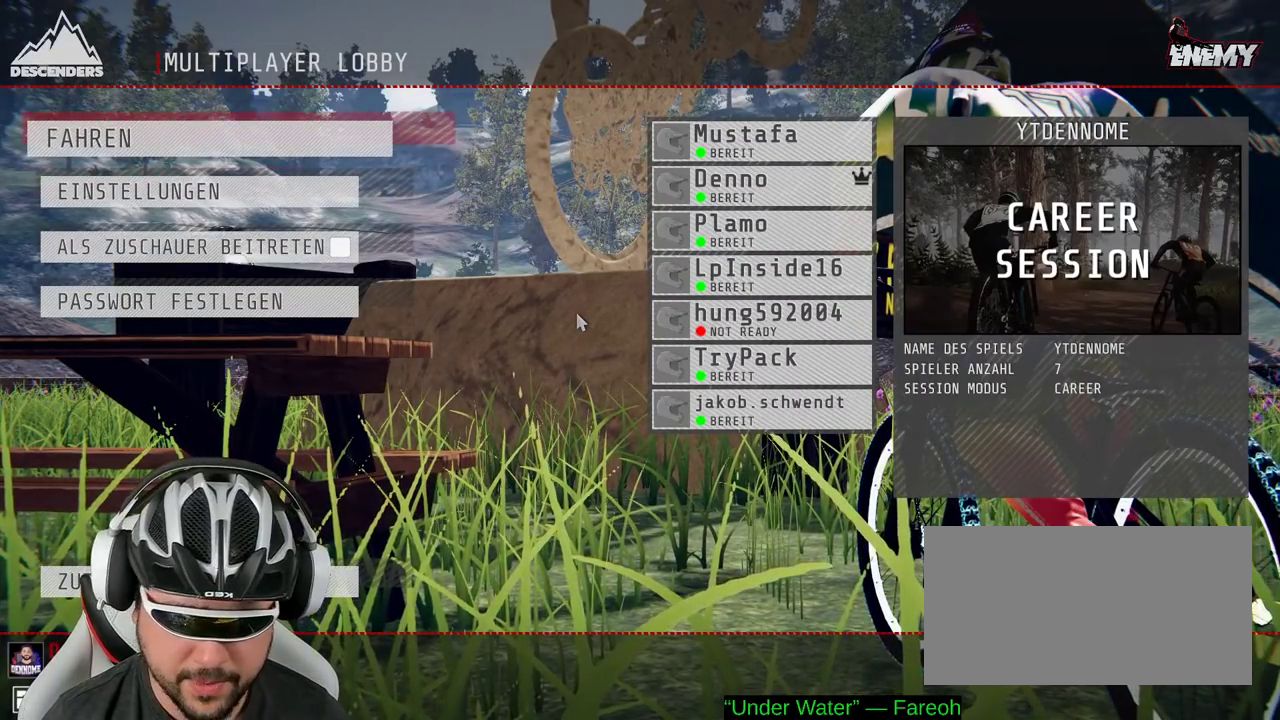
{"buttons": [], "left_stick": "up-left", "right_stick": "center", "events": [[233, "left_stick", "up-left"]]}
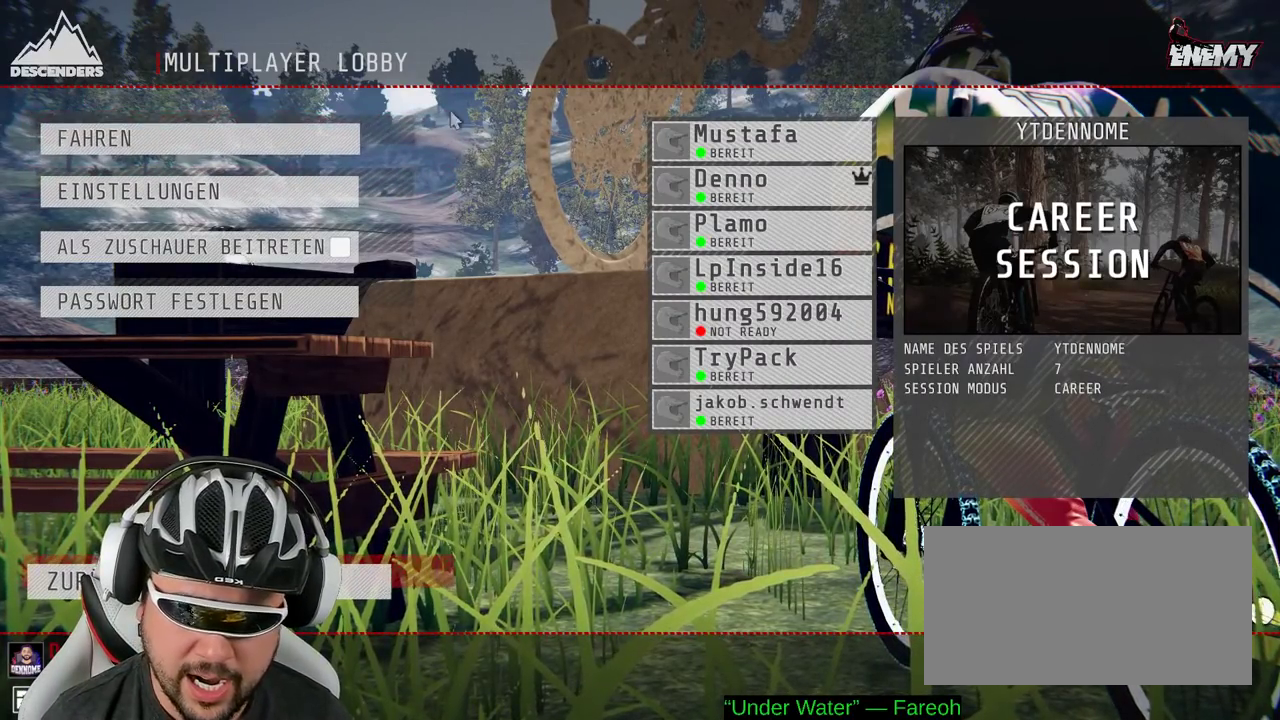
{"buttons": [], "left_stick": "down-right", "right_stick": "center", "events": [[150, "left_stick", "left"], [217, "left_stick", "down-left"], [283, "left_stick", "center"], [450, "left_stick", "down-right"]]}
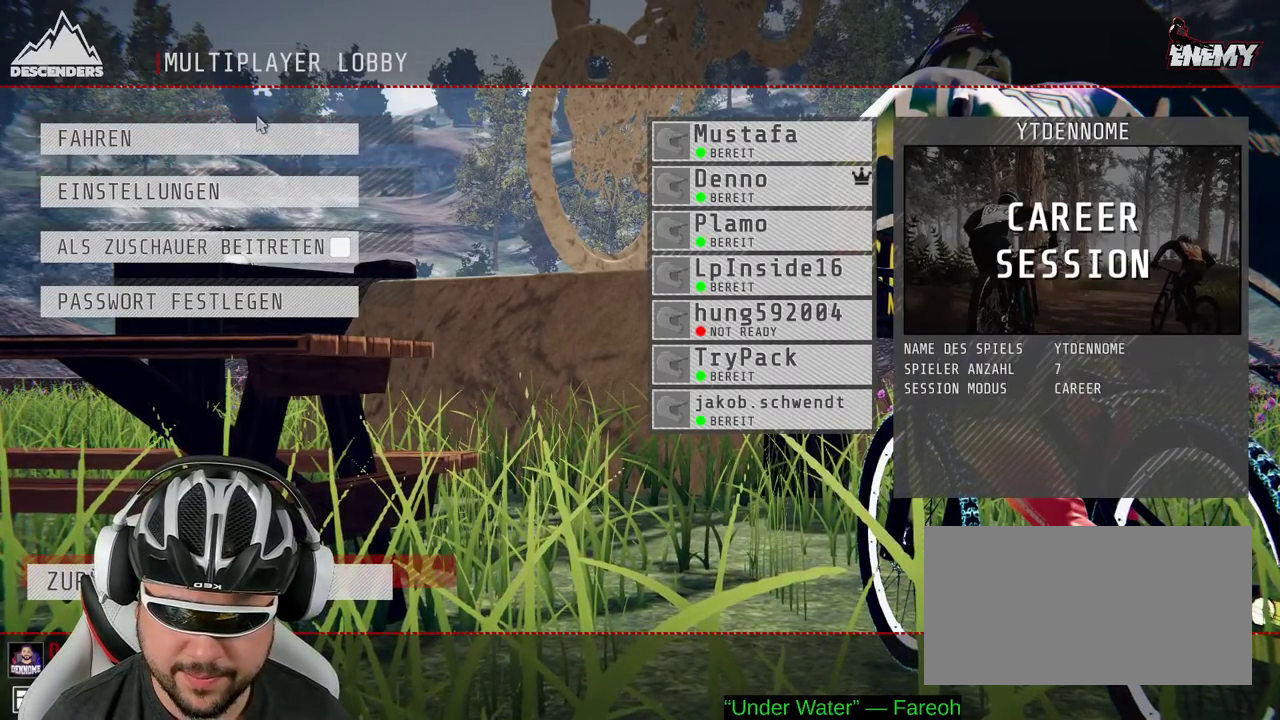
{"buttons": [], "left_stick": "center", "right_stick": "center", "events": [[83, "left_stick", "center"], [350, "left_stick", "right"], [483, "left_stick", "center"]]}